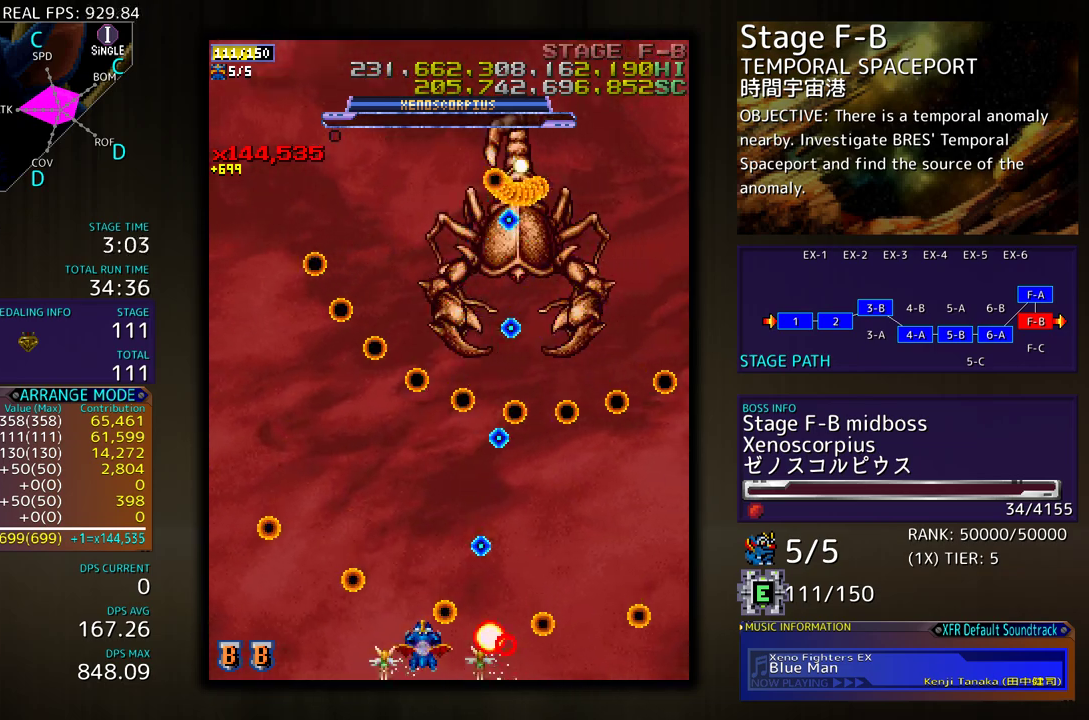
Gameplay with a controller (arcade stick); each line is a JSON object with the inputs held at the frame after it. "events" lists button and stick changes between this image and that frame as [ms after this image, input, new state], when the widget could be followed in between. Not read: L3 R3 other_buttons.
{"buttons": ["DPAD_LEFT"], "events": [[33, "DPAD_LEFT", "down"], [117, "DPAD_LEFT", "up"], [200, "DPAD_LEFT", "down"], [300, "DPAD_LEFT", "up"], [483, "DPAD_LEFT", "down"]]}
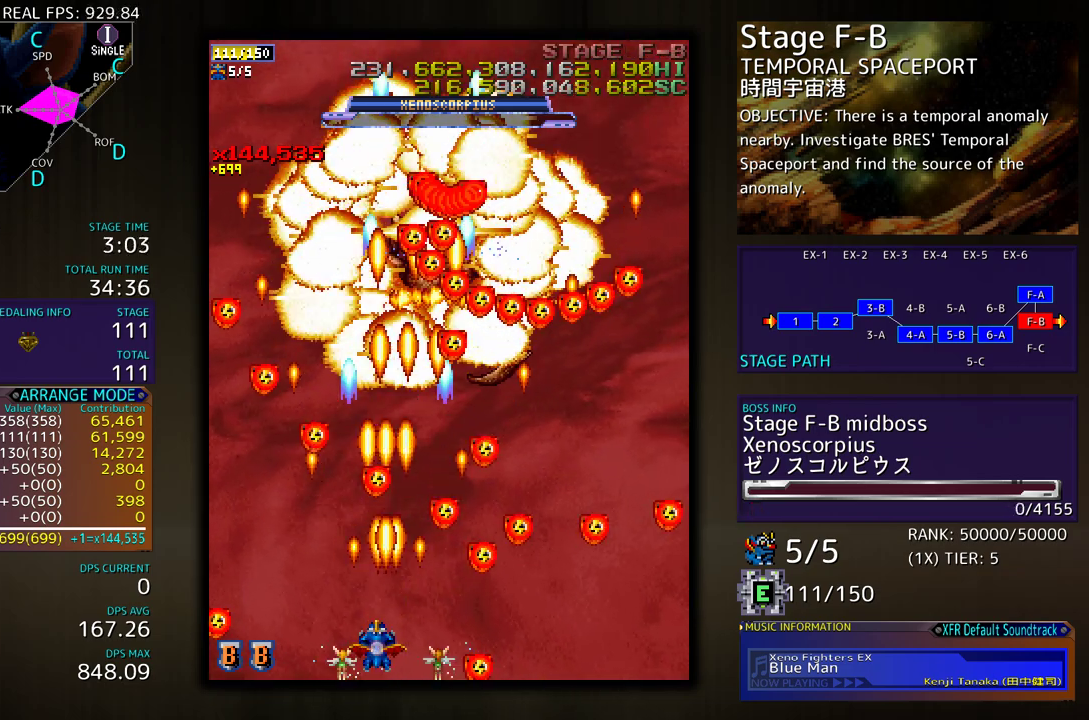
{"buttons": [], "events": [[50, "DPAD_LEFT", "up"]]}
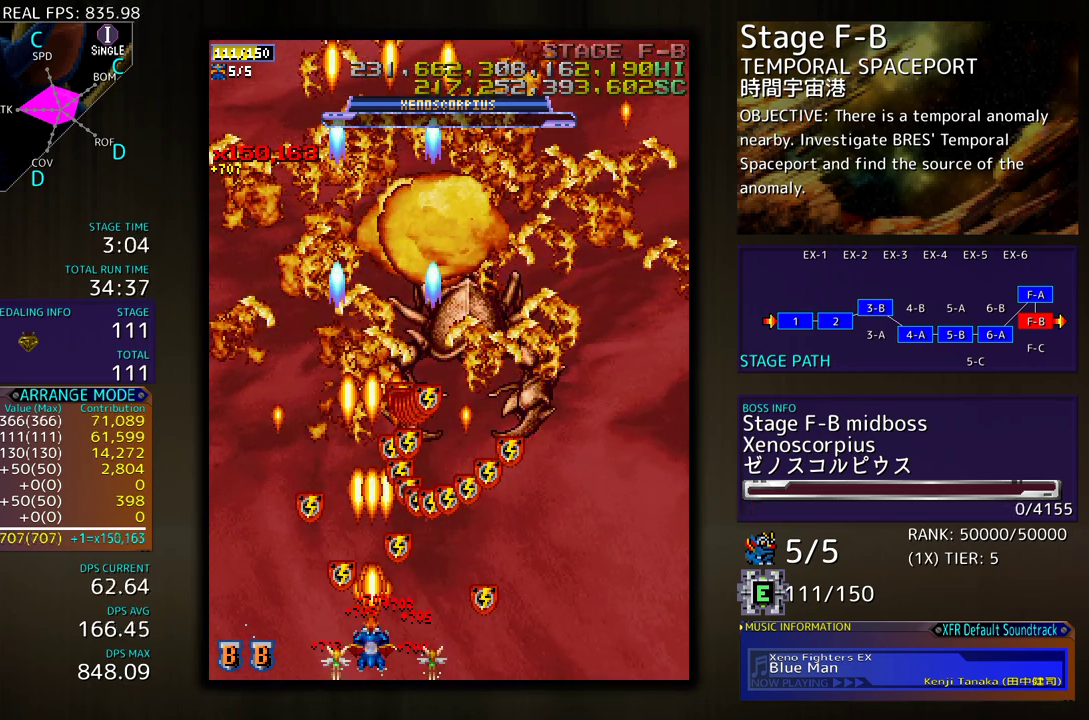
{"buttons": ["DPAD_UP", "DPAD_RIGHT"], "events": [[450, "DPAD_RIGHT", "down"], [483, "DPAD_UP", "down"]]}
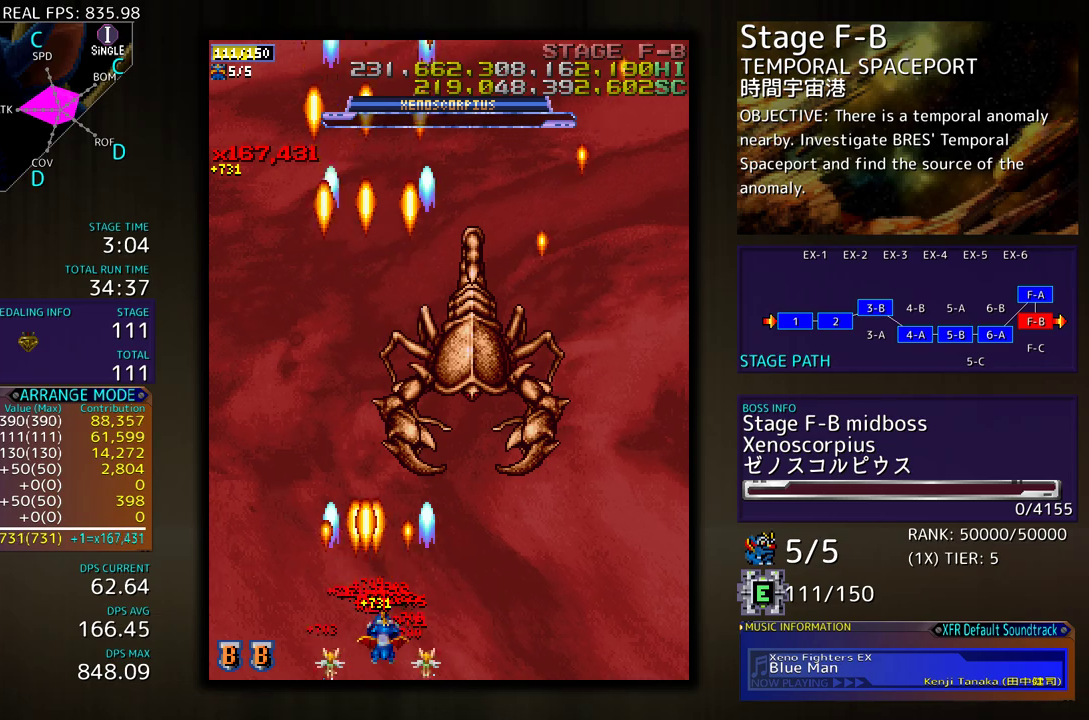
{"buttons": ["DPAD_DOWN", "DPAD_RIGHT"], "events": [[283, "DPAD_UP", "up"], [317, "DPAD_DOWN", "down"], [383, "DPAD_RIGHT", "up"], [483, "DPAD_RIGHT", "down"]]}
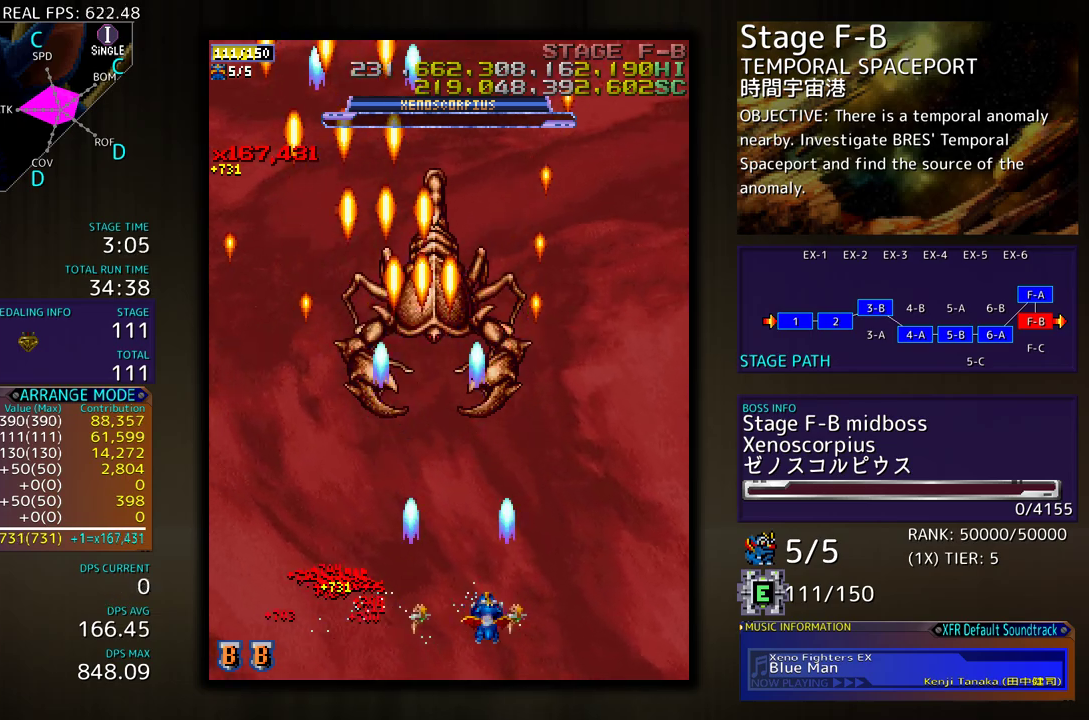
{"buttons": [], "events": [[117, "DPAD_DOWN", "up"], [150, "DPAD_RIGHT", "up"], [200, "DPAD_DOWN", "down"], [217, "DPAD_LEFT", "down"], [233, "DPAD_DOWN", "up"], [350, "DPAD_LEFT", "up"]]}
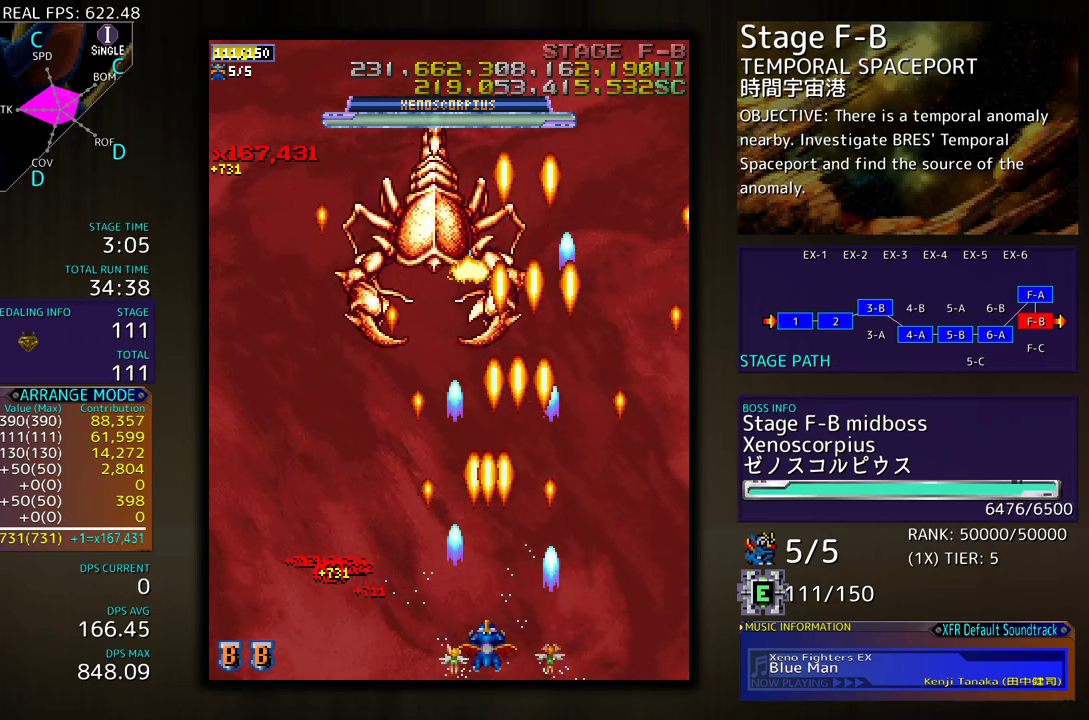
{"buttons": [], "events": []}
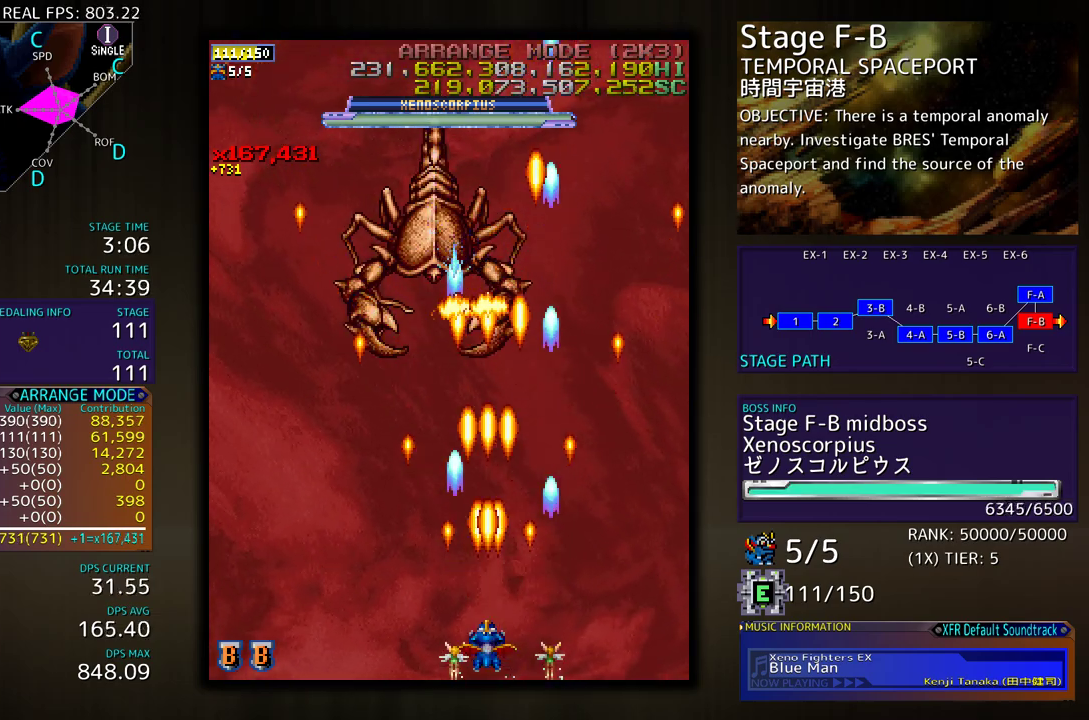
{"buttons": ["DPAD_RIGHT"], "events": [[500, "DPAD_RIGHT", "down"]]}
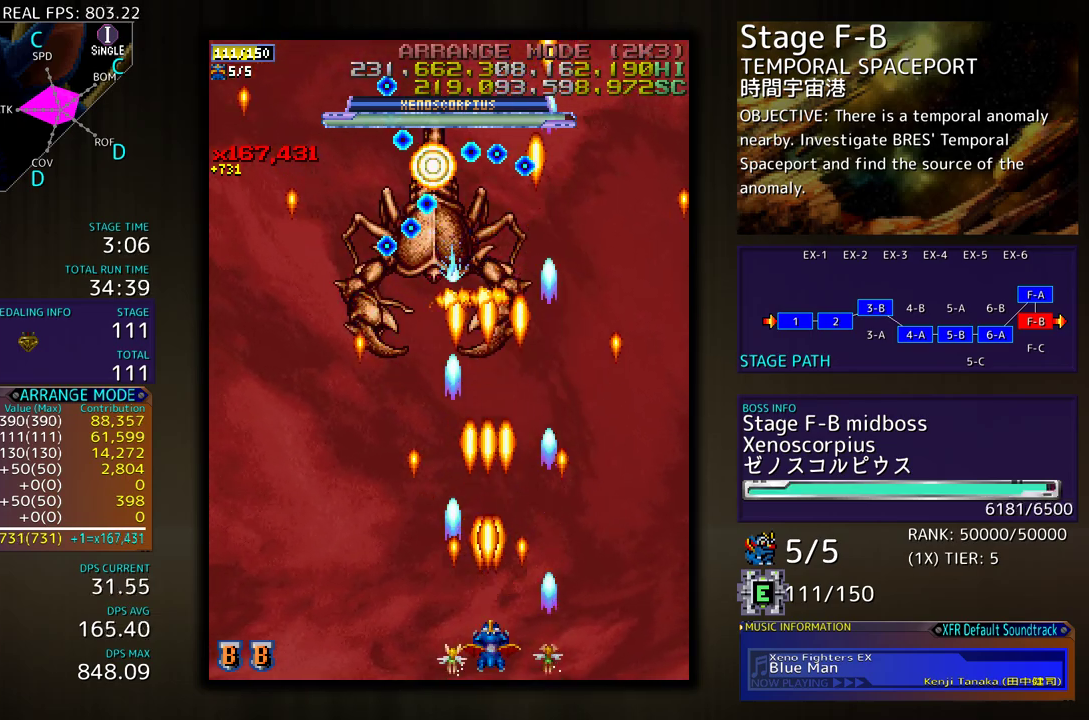
{"buttons": [], "events": [[200, "DPAD_RIGHT", "up"]]}
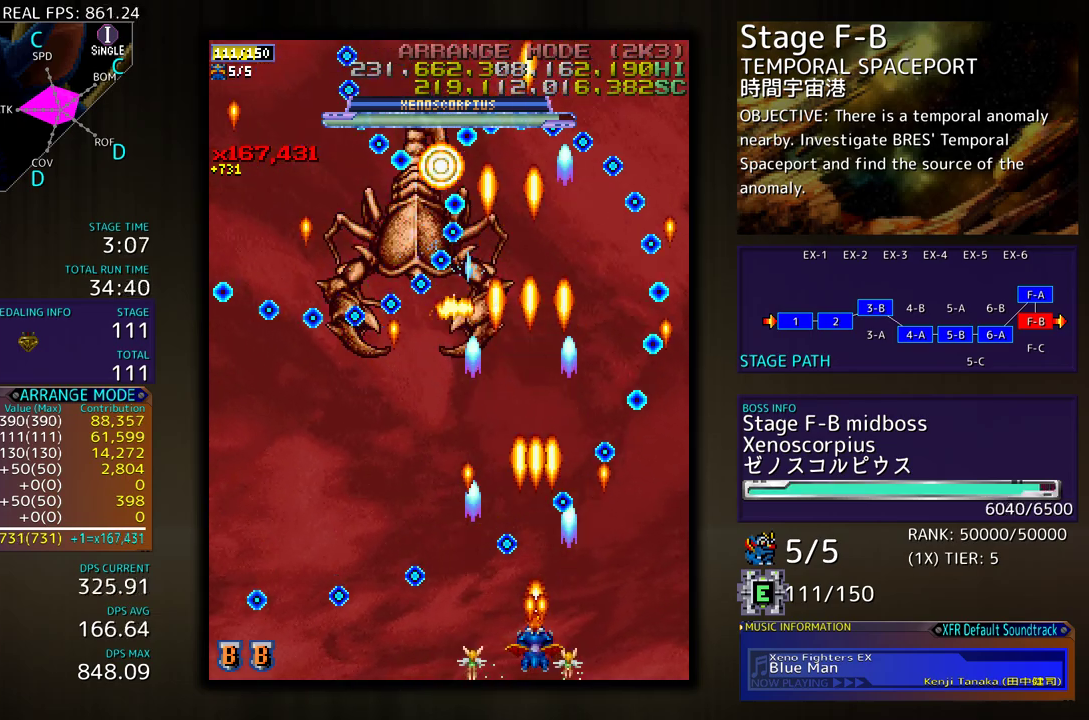
{"buttons": [], "events": [[150, "DPAD_RIGHT", "down"], [217, "DPAD_RIGHT", "up"]]}
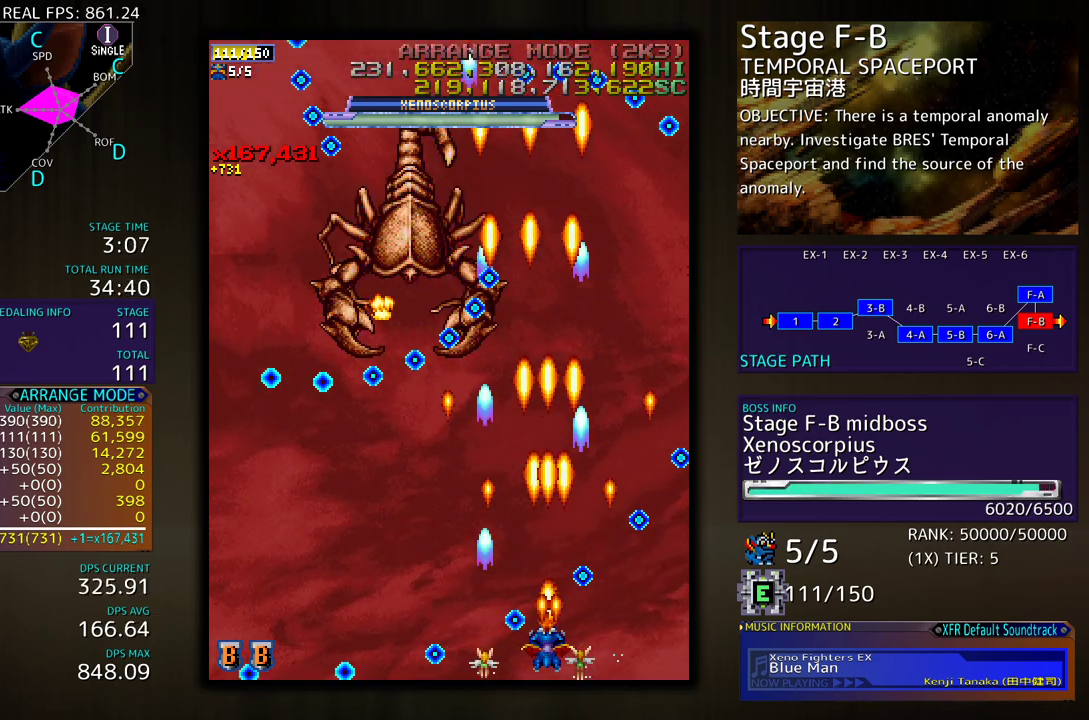
{"buttons": [], "events": []}
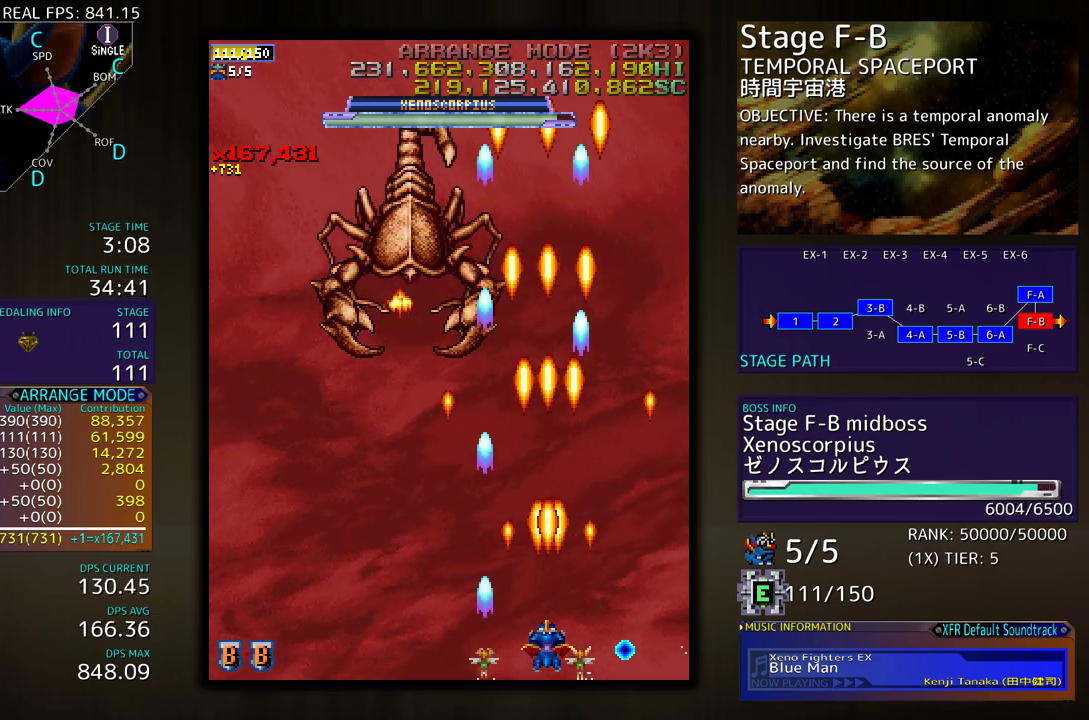
{"buttons": ["DPAD_UP", "DPAD_LEFT"], "events": [[283, "DPAD_LEFT", "down"], [283, "DPAD_UP", "down"]]}
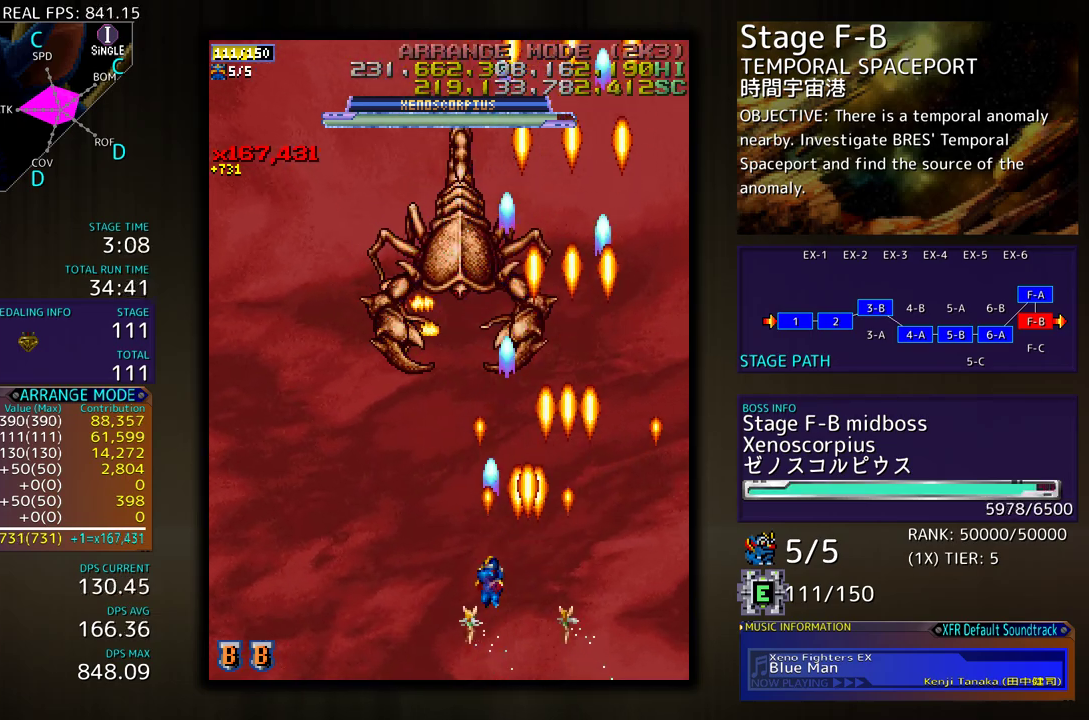
{"buttons": ["DPAD_DOWN"], "events": [[183, "DPAD_LEFT", "up"], [183, "DPAD_UP", "up"], [200, "DPAD_DOWN", "down"], [350, "DPAD_DOWN", "up"], [383, "DPAD_DOWN", "down"]]}
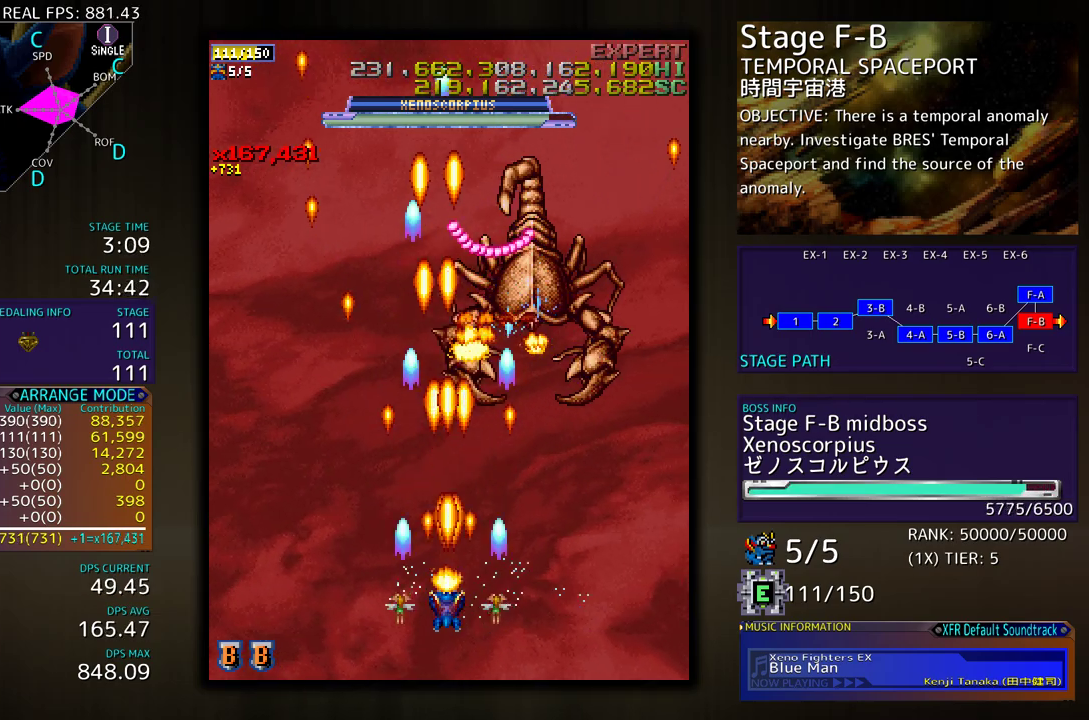
{"buttons": [], "events": [[167, "DPAD_LEFT", "down"], [200, "DPAD_DOWN", "up"], [300, "DPAD_LEFT", "up"]]}
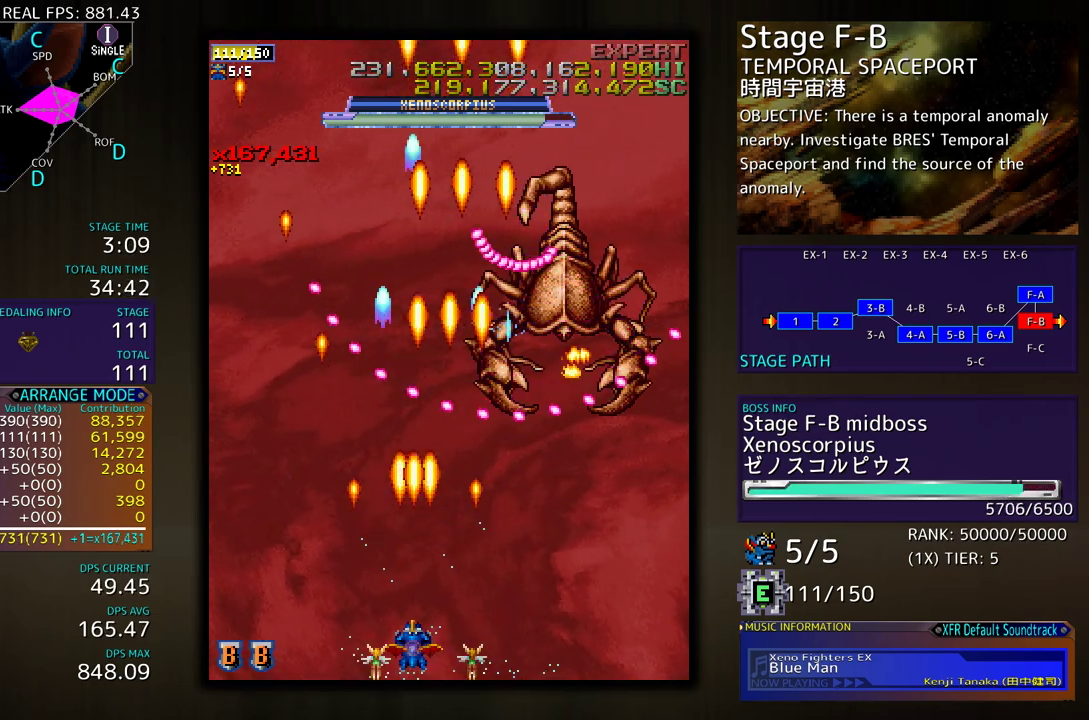
{"buttons": [], "events": [[250, "DPAD_LEFT", "down"], [367, "DPAD_LEFT", "up"]]}
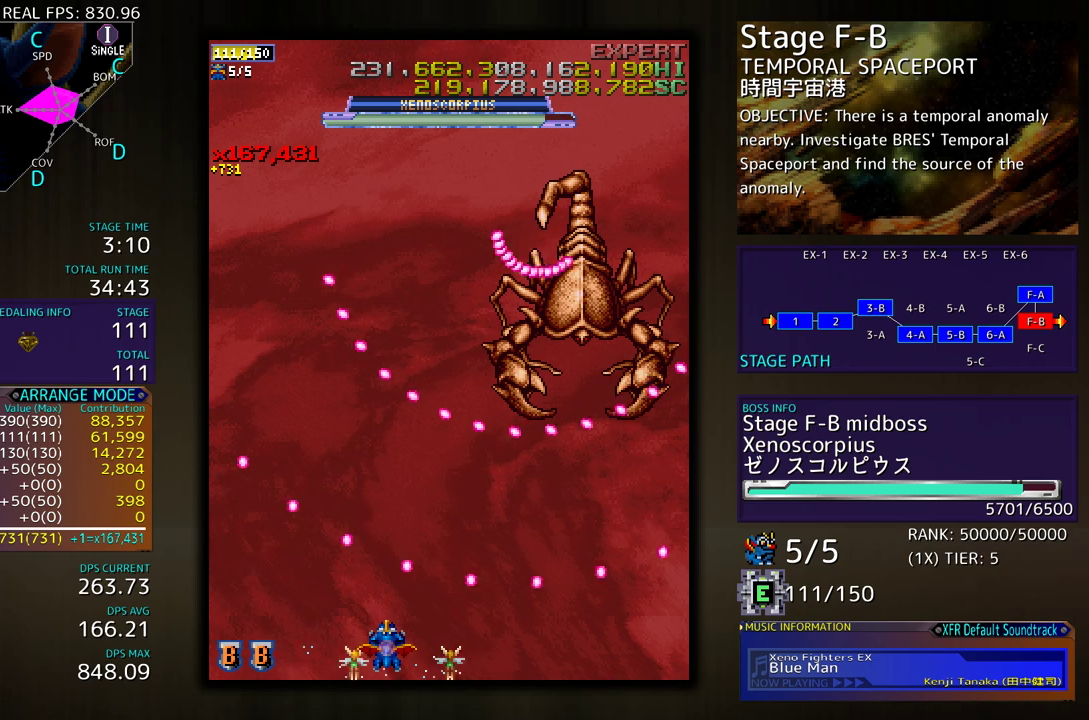
{"buttons": ["DPAD_LEFT"], "events": [[83, "DPAD_LEFT", "down"], [200, "DPAD_LEFT", "up"], [433, "DPAD_LEFT", "down"]]}
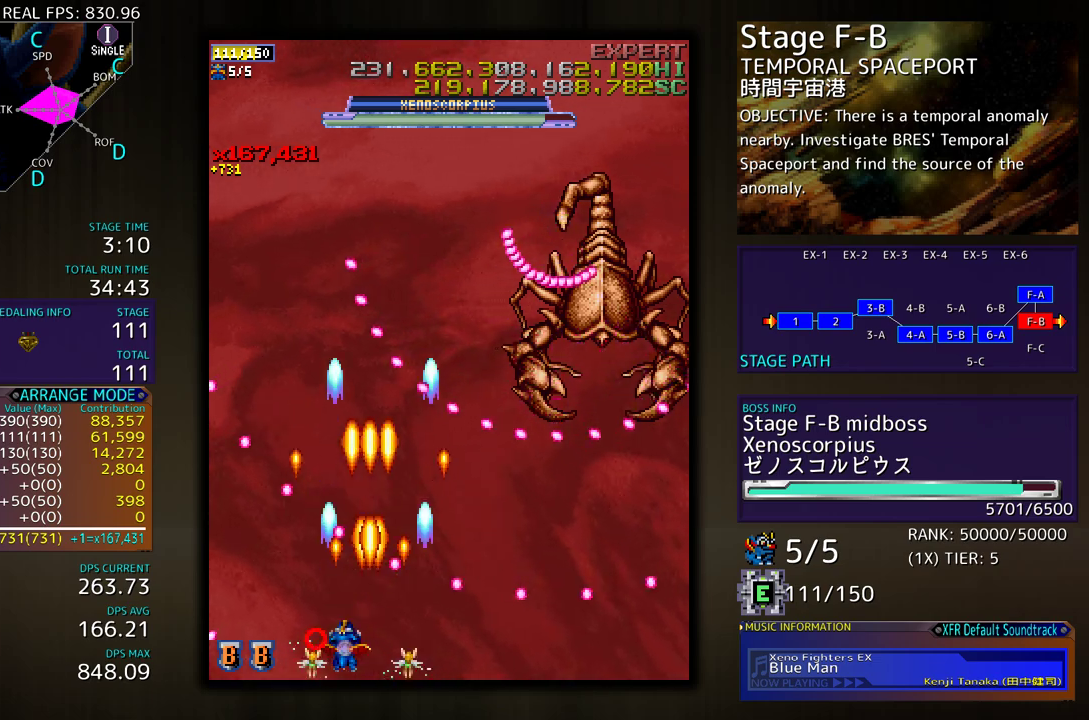
{"buttons": ["DPAD_LEFT"], "events": [[33, "DPAD_LEFT", "up"], [133, "DPAD_LEFT", "down"], [217, "DPAD_LEFT", "up"], [500, "DPAD_LEFT", "down"]]}
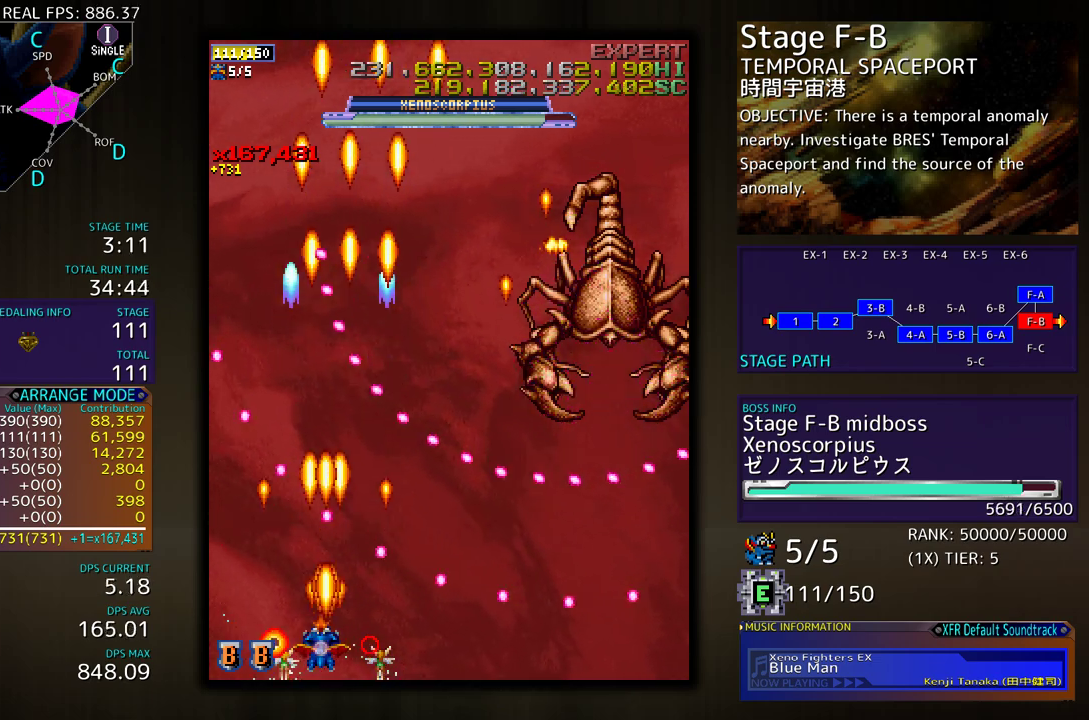
{"buttons": [], "events": [[100, "DPAD_LEFT", "up"], [200, "DPAD_LEFT", "down"], [300, "DPAD_LEFT", "up"]]}
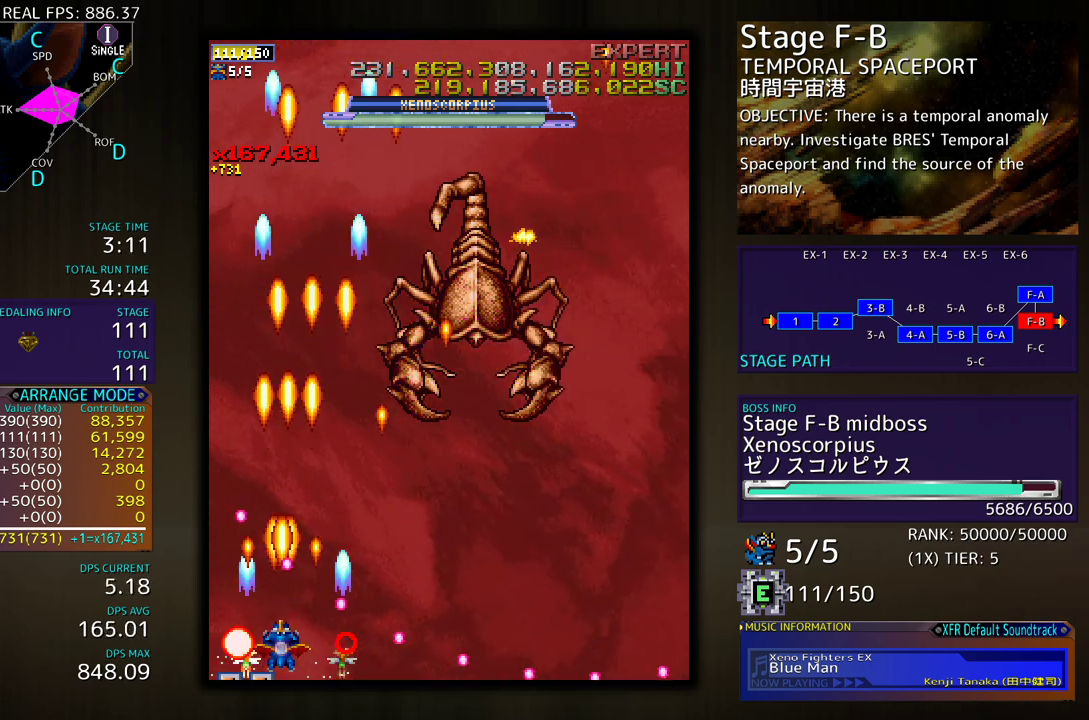
{"buttons": ["DPAD_RIGHT"], "events": [[117, "DPAD_RIGHT", "down"]]}
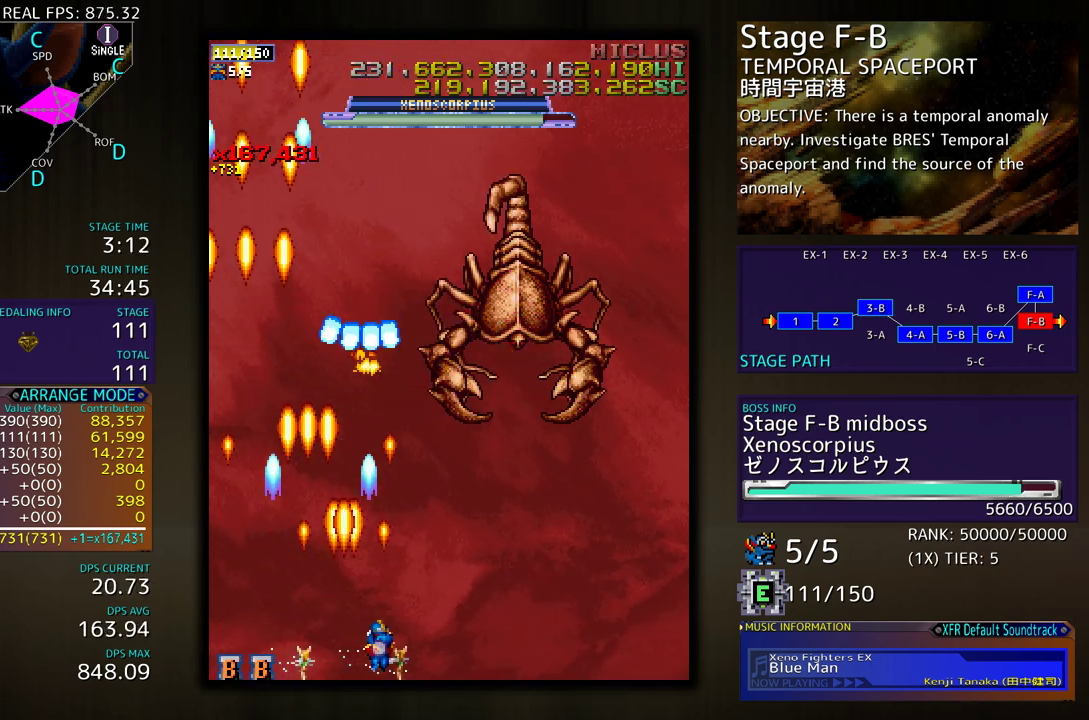
{"buttons": ["DPAD_RIGHT"], "events": []}
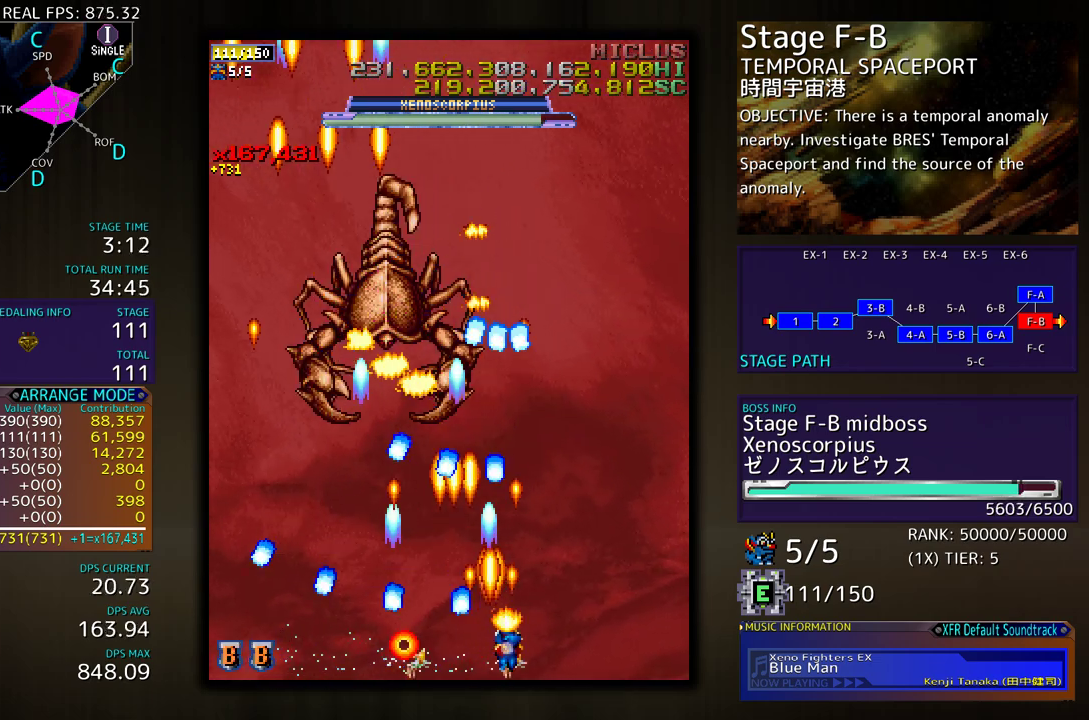
{"buttons": ["DPAD_UP", "DPAD_RIGHT"], "events": [[500, "DPAD_UP", "down"]]}
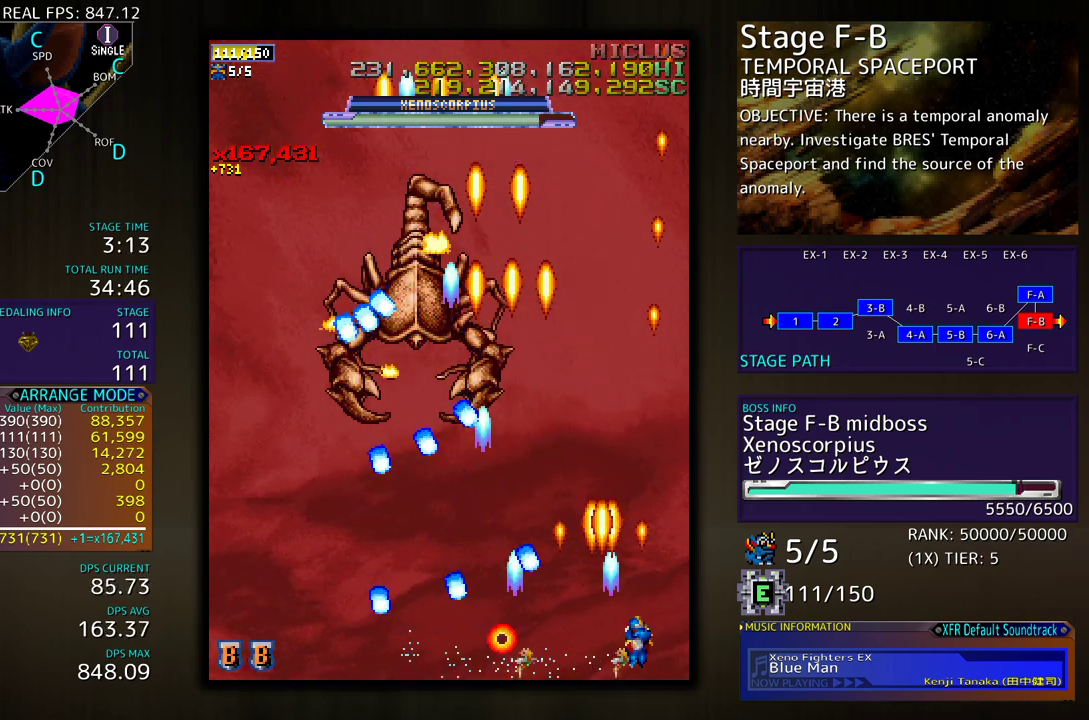
{"buttons": ["DPAD_UP", "DPAD_RIGHT"], "events": [[67, "DPAD_RIGHT", "up"], [83, "DPAD_RIGHT", "down"]]}
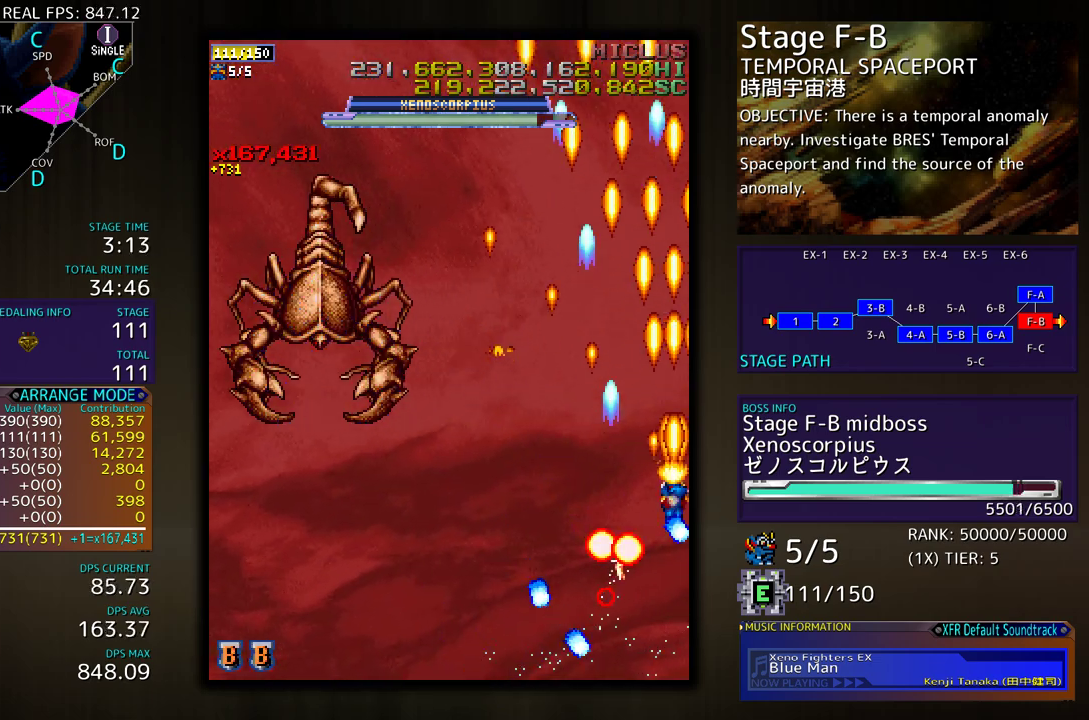
{"buttons": ["DPAD_DOWN", "DPAD_LEFT"], "events": [[317, "DPAD_RIGHT", "up"], [367, "DPAD_LEFT", "down"], [367, "DPAD_UP", "up"], [417, "DPAD_DOWN", "down"]]}
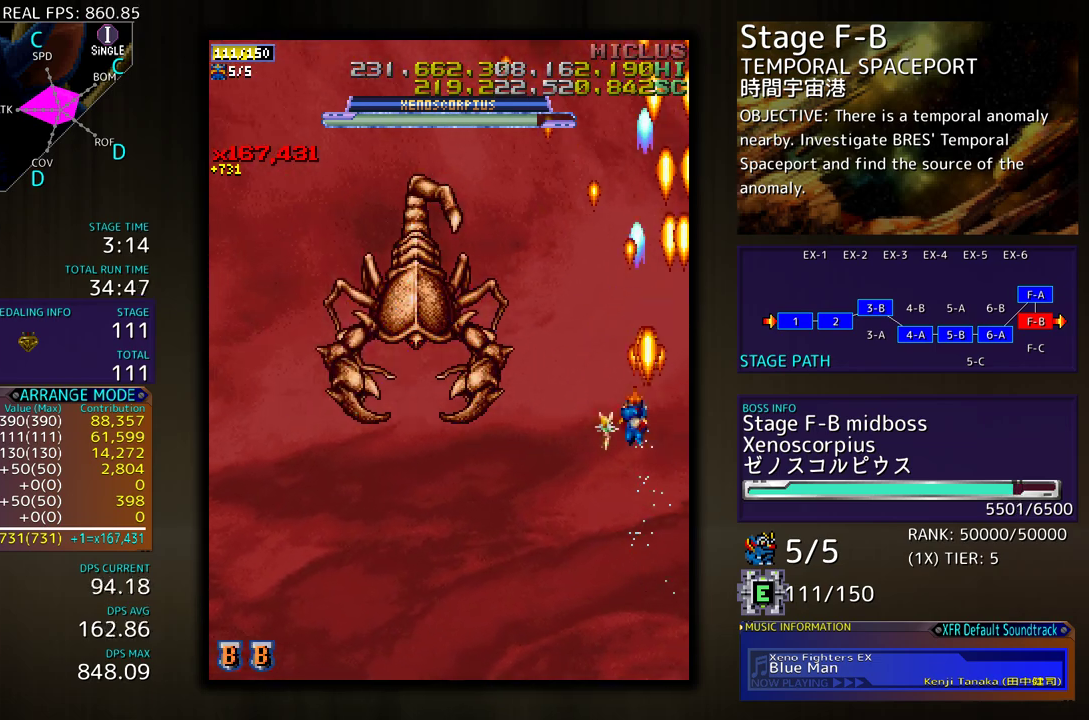
{"buttons": ["DPAD_DOWN"], "events": [[333, "DPAD_LEFT", "up"]]}
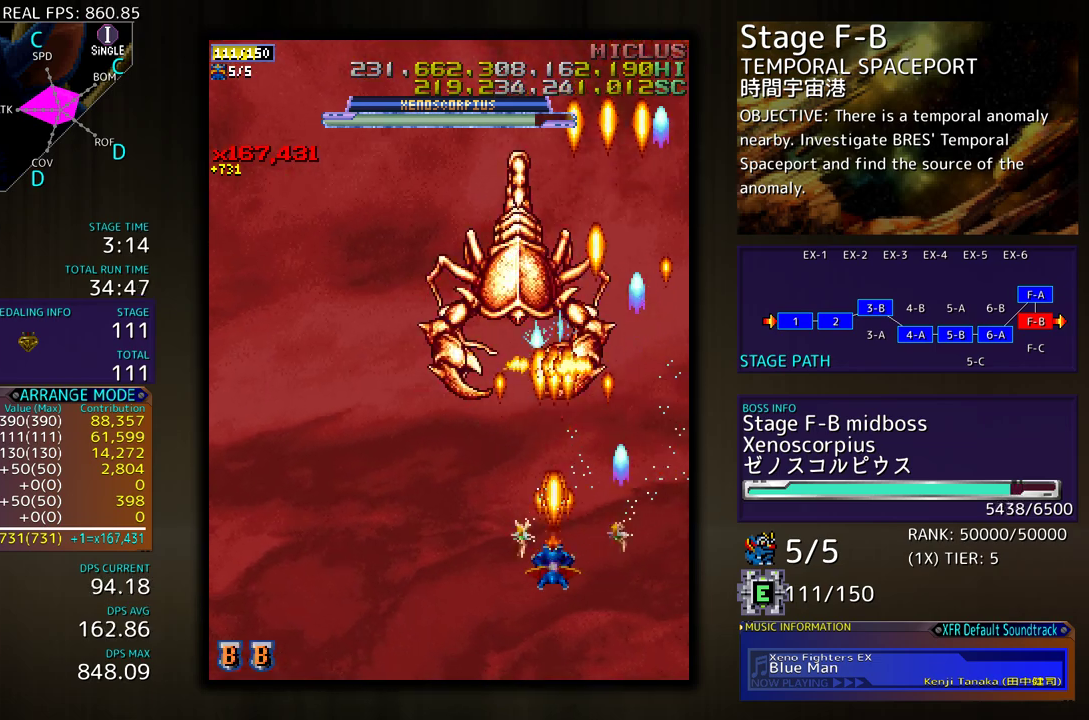
{"buttons": [], "events": [[17, "DPAD_LEFT", "down"], [267, "DPAD_LEFT", "up"], [333, "DPAD_DOWN", "up"]]}
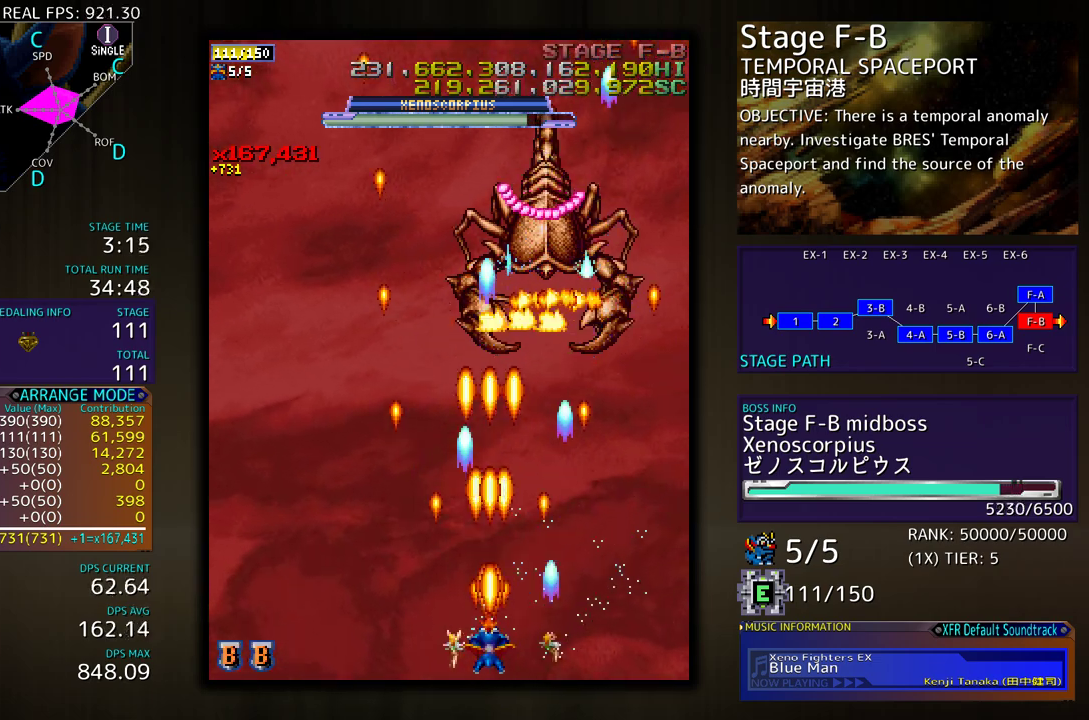
{"buttons": [], "events": [[167, "DPAD_LEFT", "down"], [233, "DPAD_LEFT", "up"], [333, "DPAD_RIGHT", "down"], [450, "DPAD_RIGHT", "up"]]}
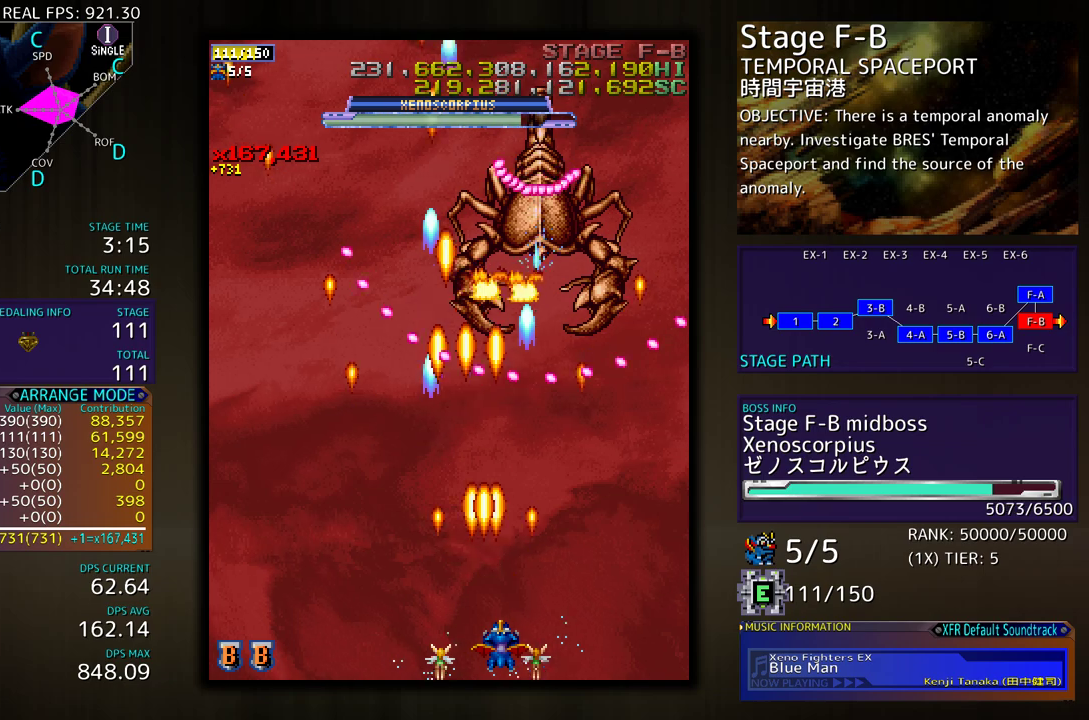
{"buttons": [], "events": [[417, "DPAD_RIGHT", "down"], [483, "DPAD_RIGHT", "up"]]}
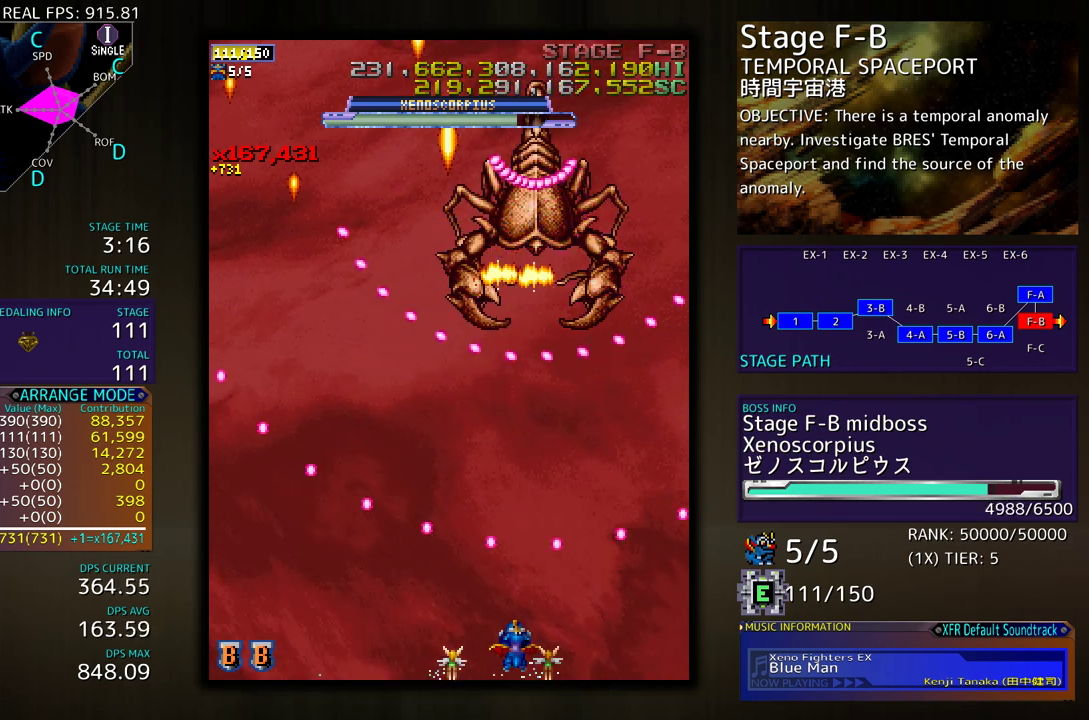
{"buttons": ["DPAD_RIGHT"], "events": [[467, "DPAD_RIGHT", "down"]]}
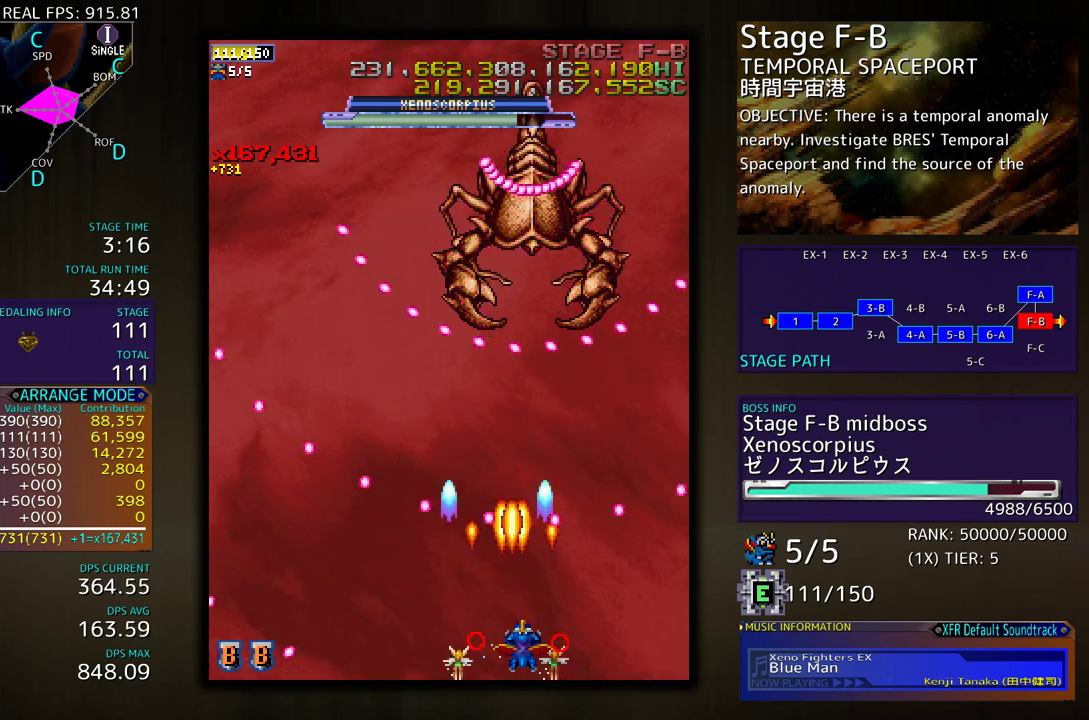
{"buttons": [], "events": [[33, "DPAD_RIGHT", "up"]]}
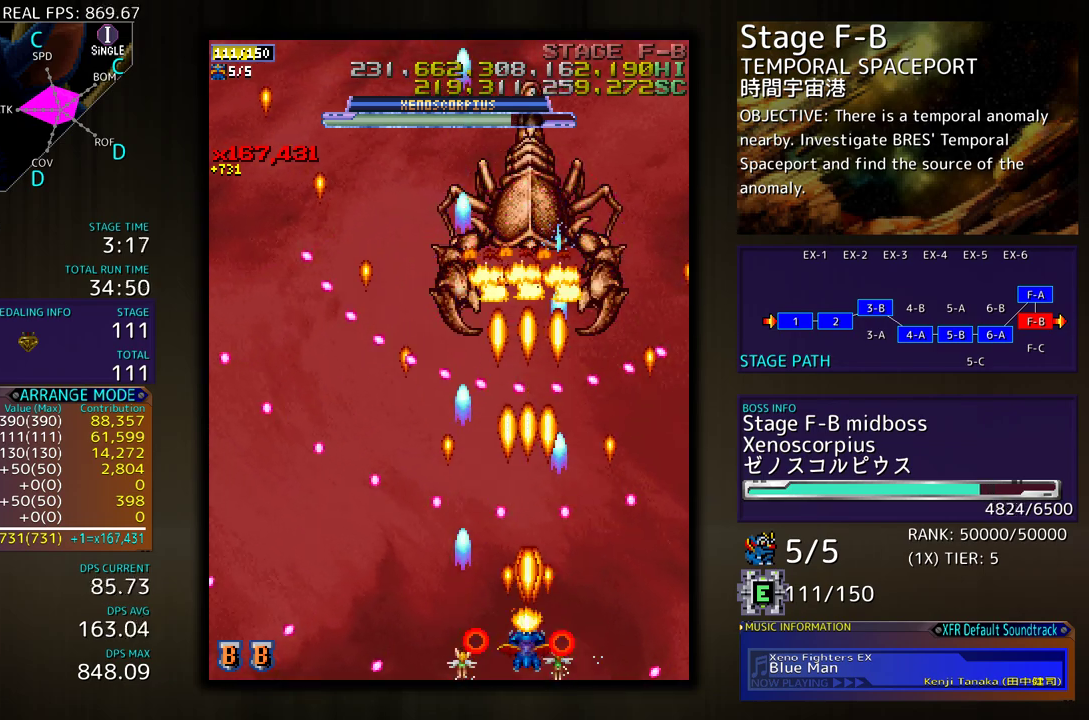
{"buttons": [], "events": [[17, "DPAD_RIGHT", "down"], [67, "DPAD_RIGHT", "up"], [450, "DPAD_RIGHT", "down"], [500, "DPAD_RIGHT", "up"]]}
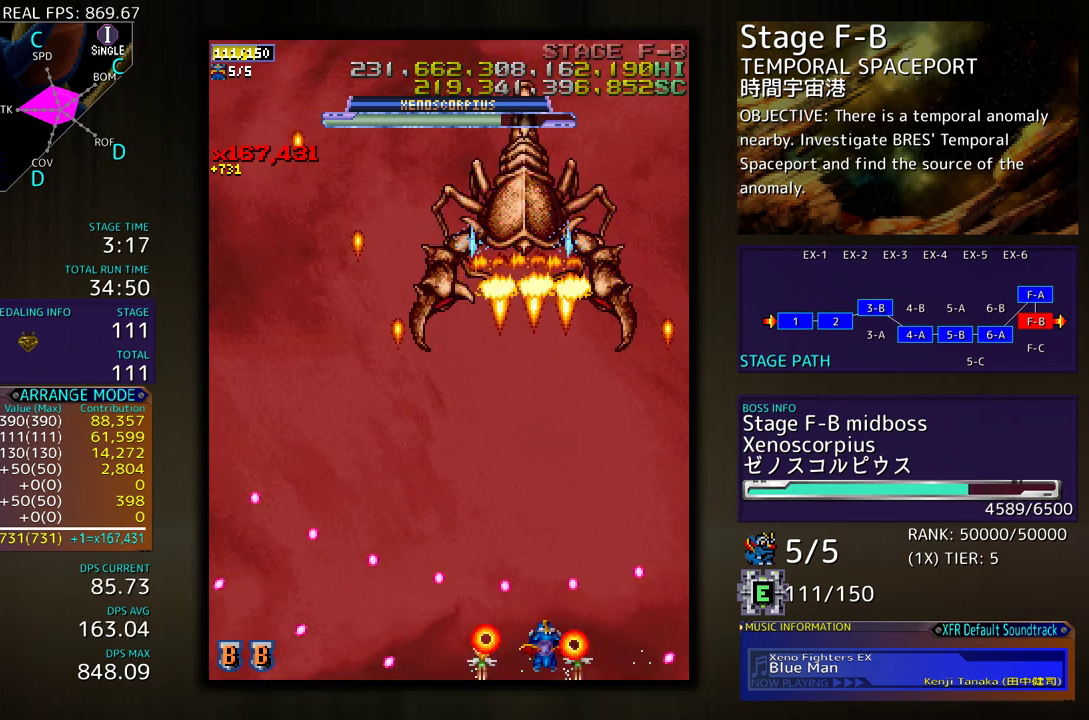
{"buttons": ["DPAD_UP"], "events": [[333, "DPAD_UP", "down"]]}